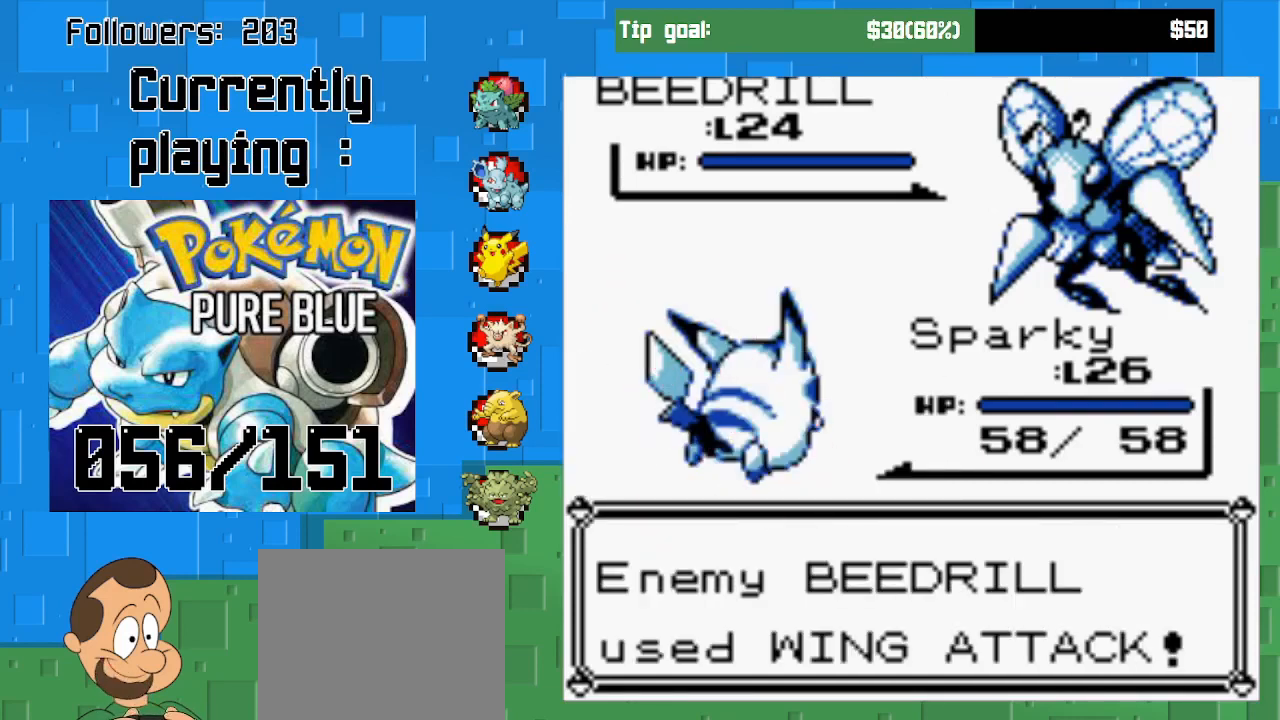
Gameplay with a controller (PlayStation layout); each line is a JSON object with the inputs held at the frame after it. "events" lists button and stick changes between this image and that frame as [ms after this image, input, new state], when the widget could be followed in between. Not read: L3 R3.
{"buttons": [], "left_stick": "center", "right_stick": "center", "events": []}
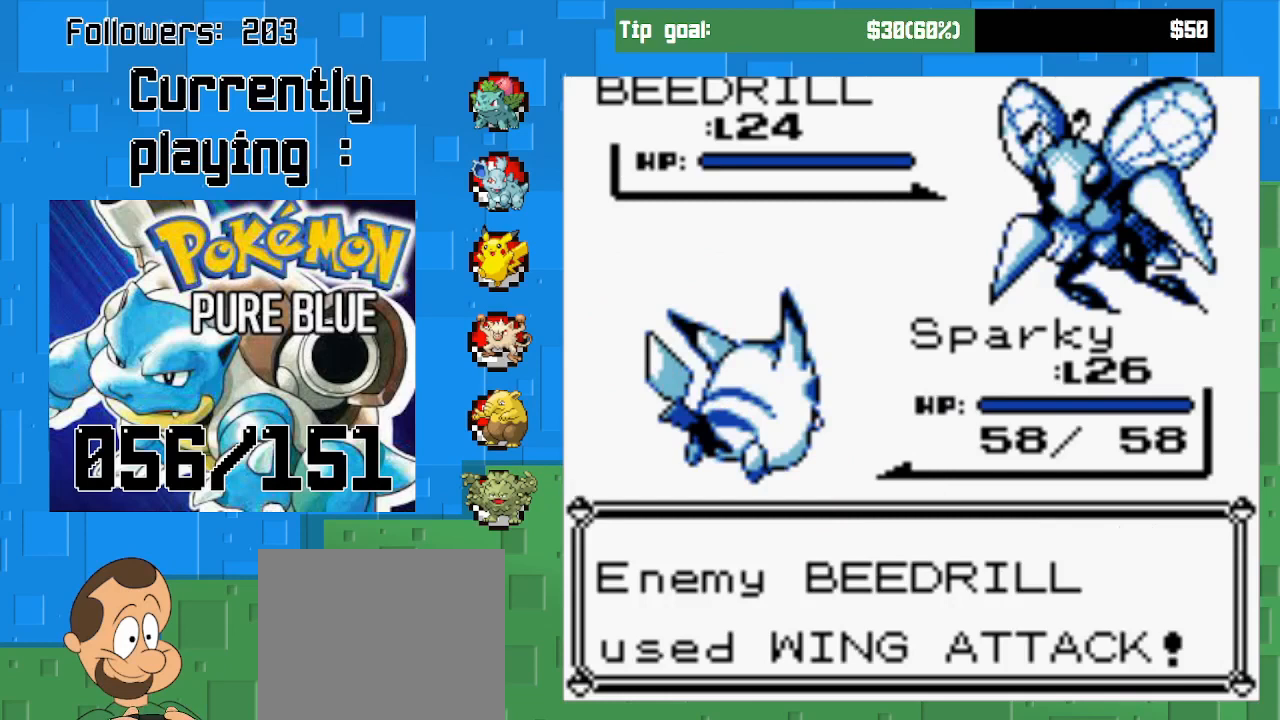
{"buttons": [], "left_stick": "center", "right_stick": "center", "events": []}
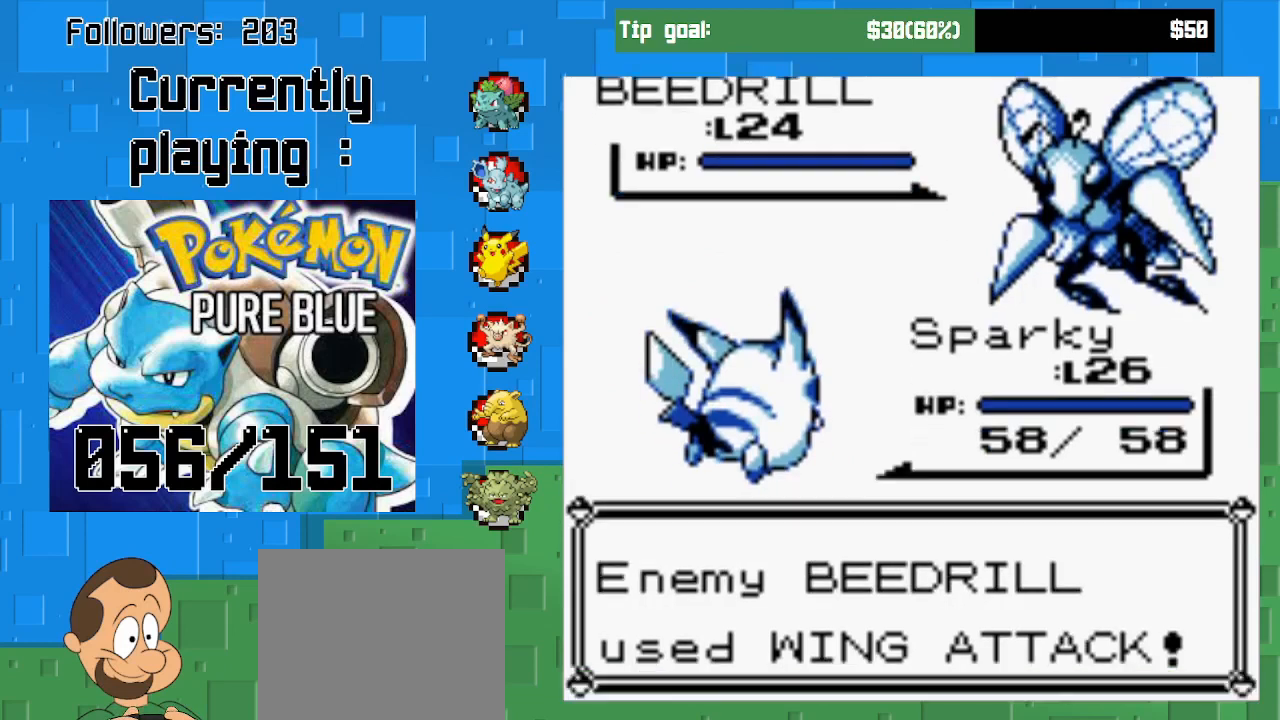
{"buttons": [], "left_stick": "center", "right_stick": "center", "events": [[133, "CIRCLE", "down"], [367, "CIRCLE", "up"]]}
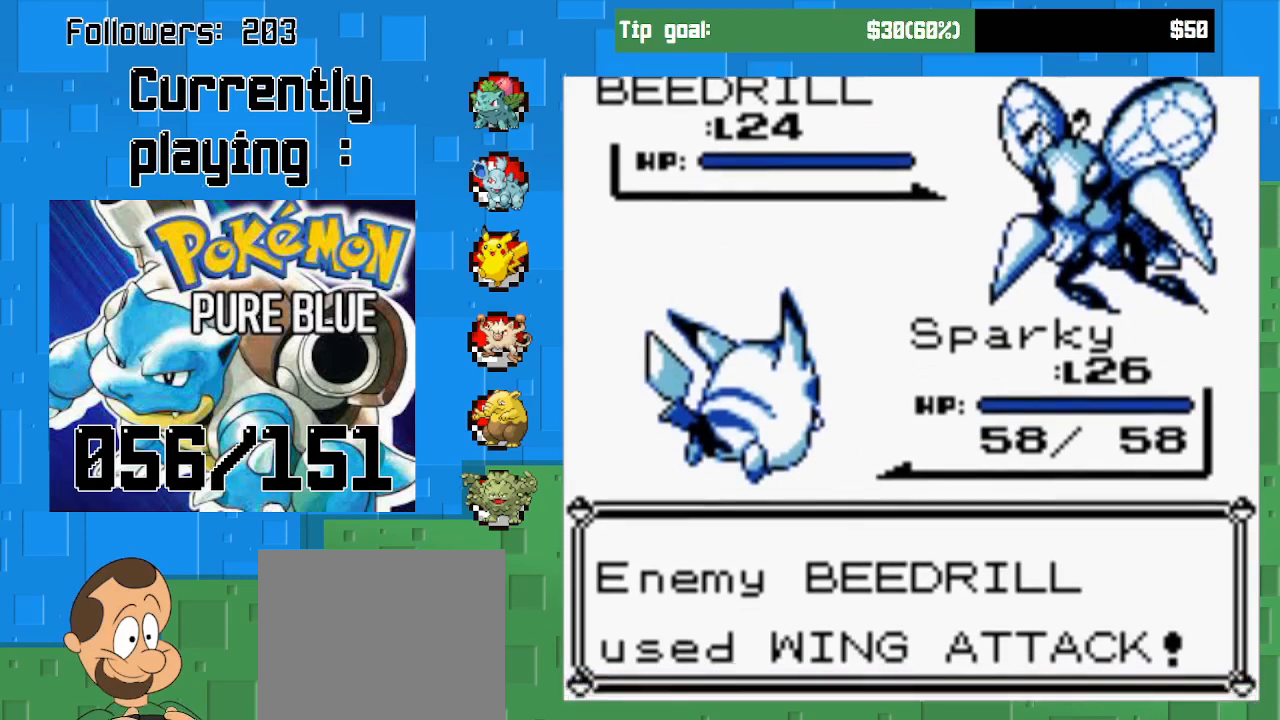
{"buttons": [], "left_stick": "center", "right_stick": "center", "events": []}
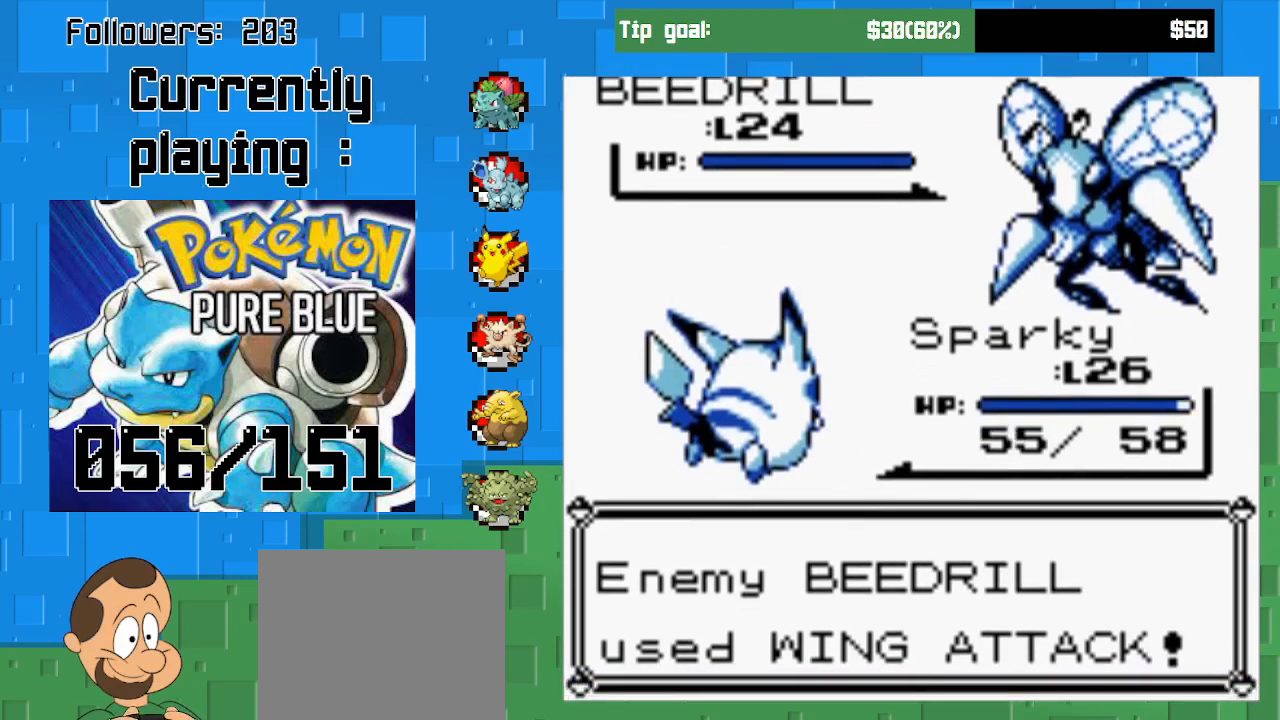
{"buttons": [], "left_stick": "center", "right_stick": "center", "events": []}
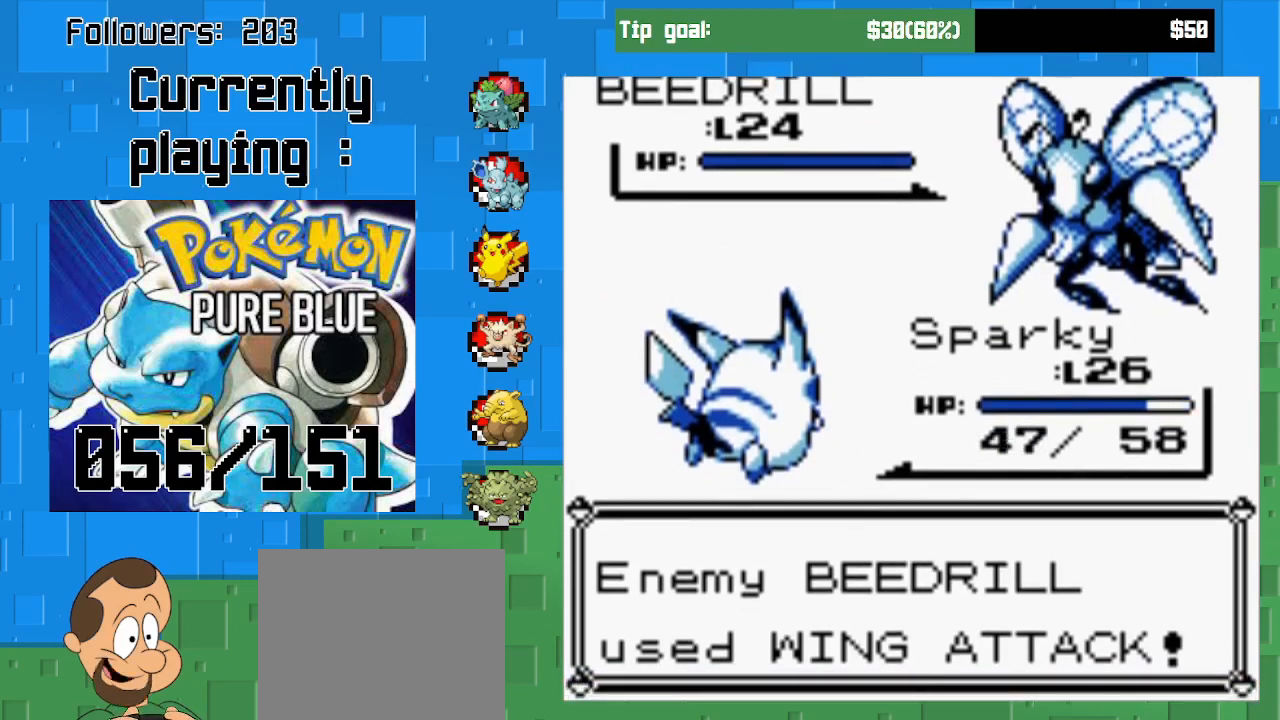
{"buttons": [], "left_stick": "center", "right_stick": "center", "events": []}
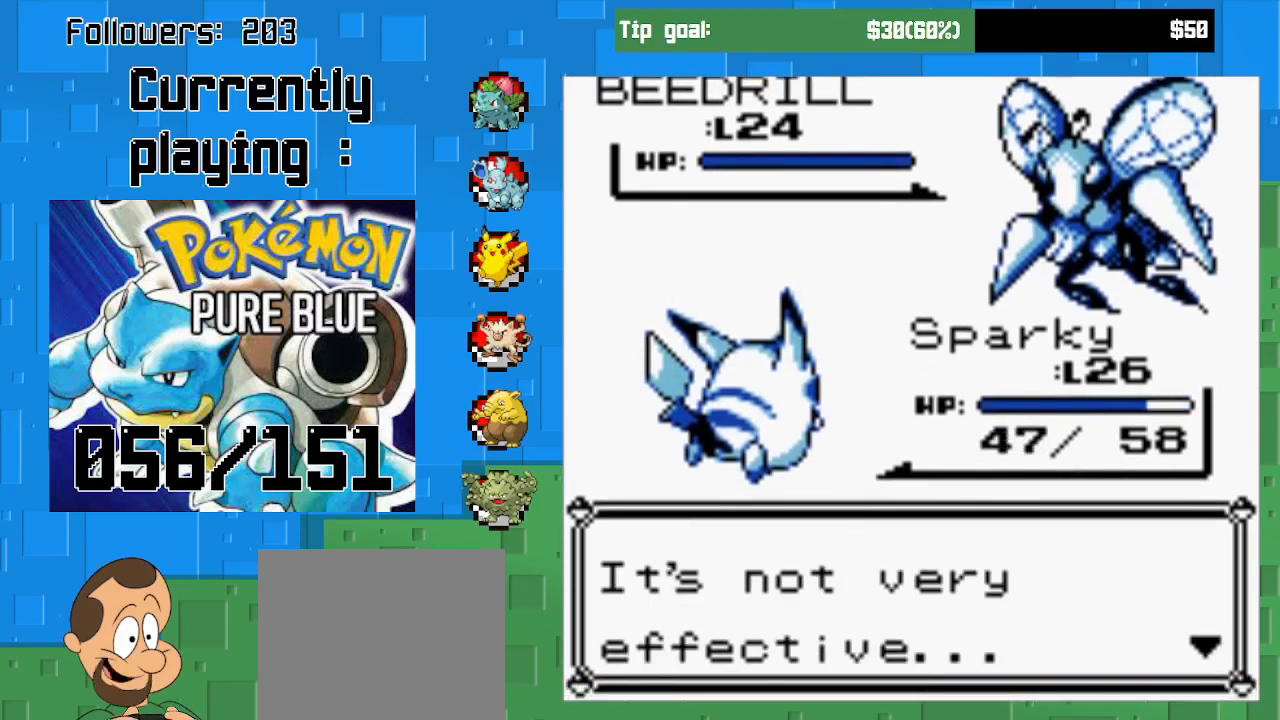
{"buttons": [], "left_stick": "center", "right_stick": "center", "events": [[33, "CIRCLE", "down"], [233, "CIRCLE", "up"], [333, "CIRCLE", "down"], [467, "CIRCLE", "up"]]}
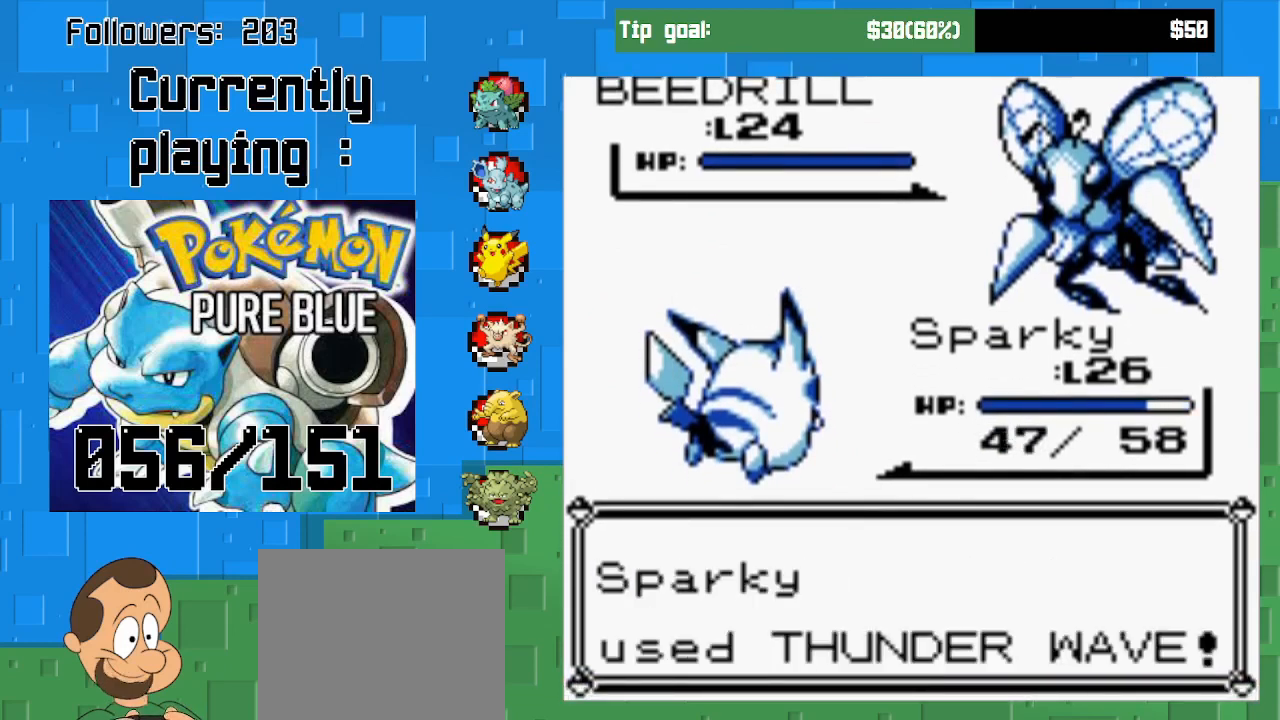
{"buttons": [], "left_stick": "center", "right_stick": "center", "events": [[300, "CIRCLE", "down"], [500, "CIRCLE", "up"]]}
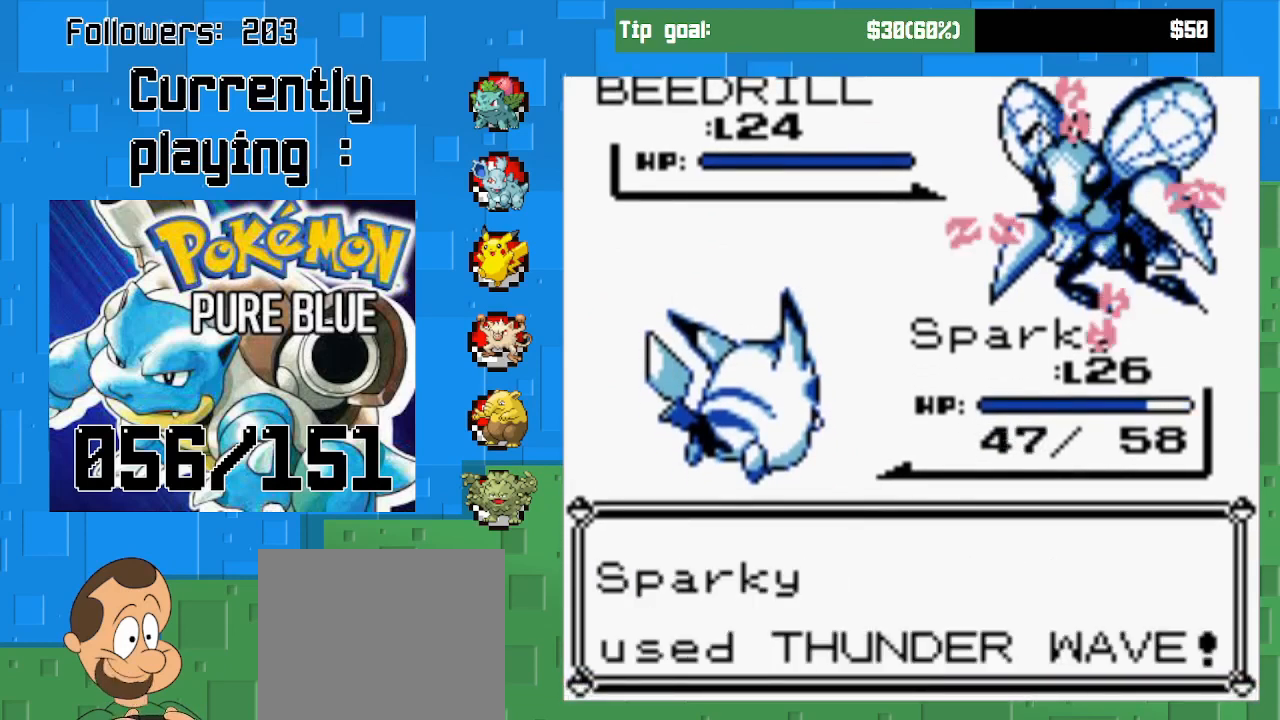
{"buttons": [], "left_stick": "center", "right_stick": "center", "events": []}
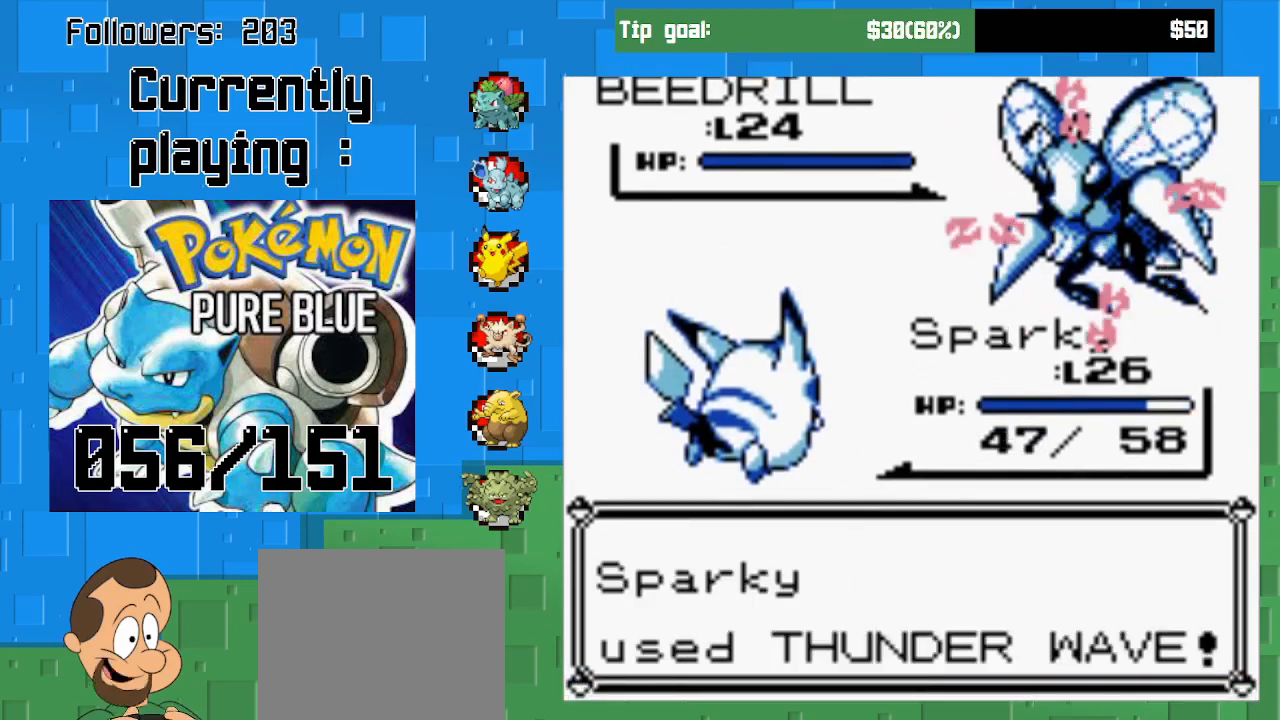
{"buttons": [], "left_stick": "center", "right_stick": "center", "events": []}
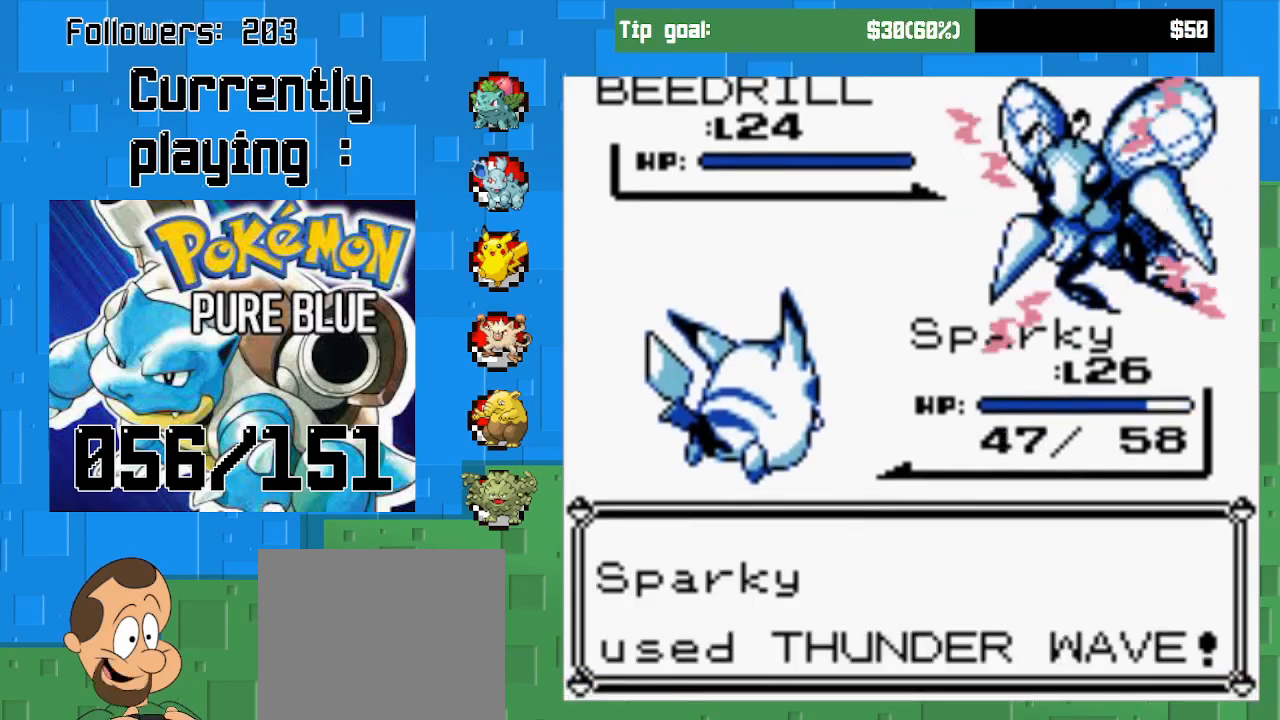
{"buttons": [], "left_stick": "center", "right_stick": "center", "events": [[167, "CIRCLE", "down"], [400, "CIRCLE", "up"]]}
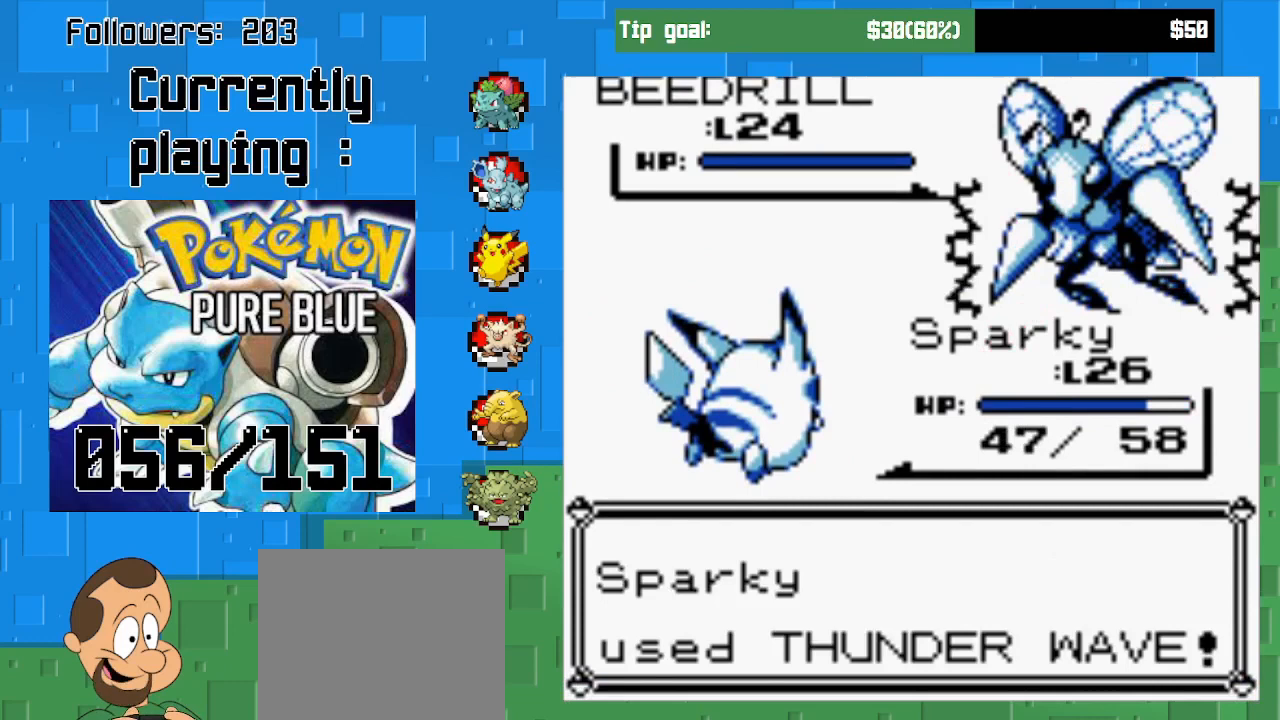
{"buttons": [], "left_stick": "center", "right_stick": "center", "events": [[167, "CIRCLE", "down"], [367, "CIRCLE", "up"]]}
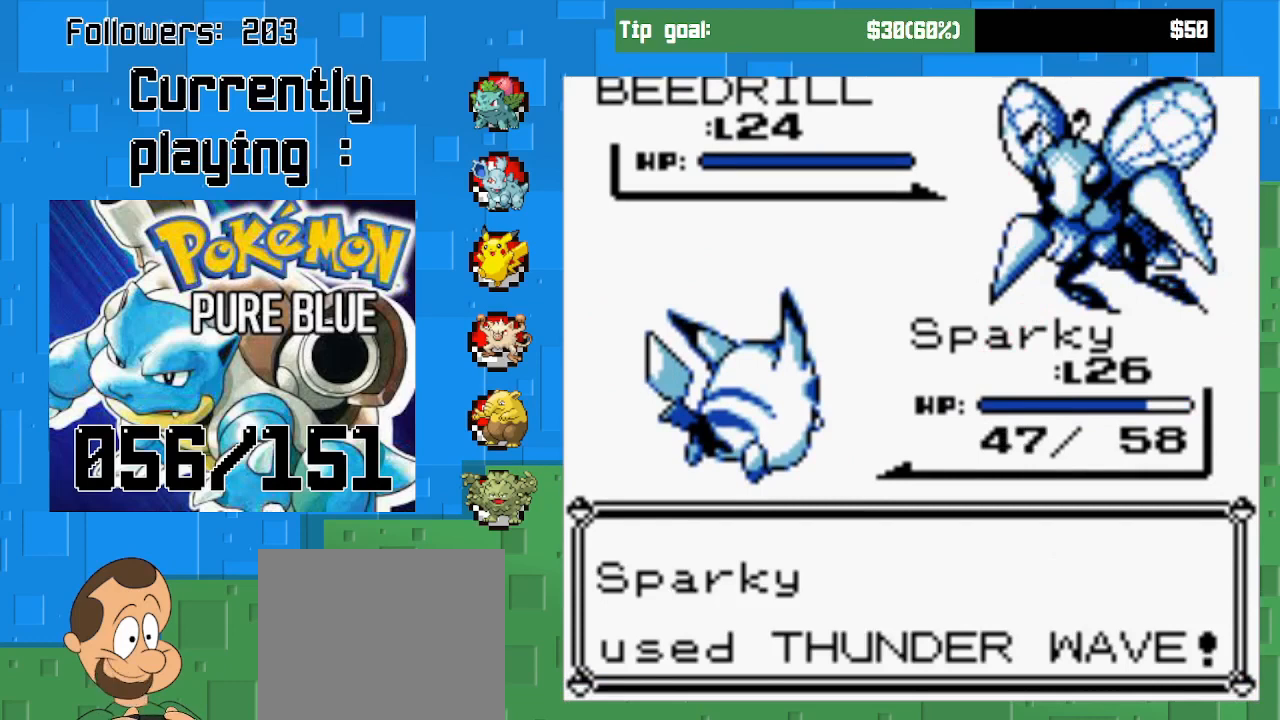
{"buttons": ["CIRCLE"], "left_stick": "center", "right_stick": "center", "events": [[333, "CIRCLE", "down"]]}
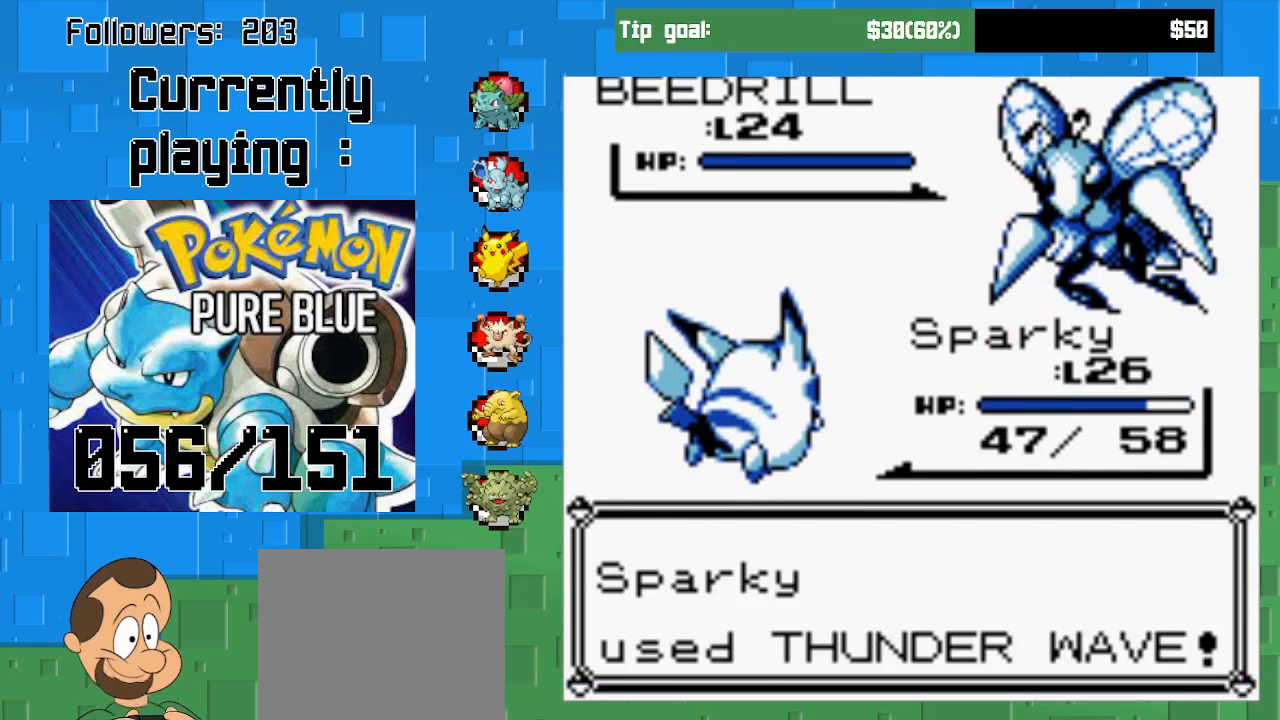
{"buttons": [], "left_stick": "center", "right_stick": "center", "events": [[67, "CIRCLE", "up"]]}
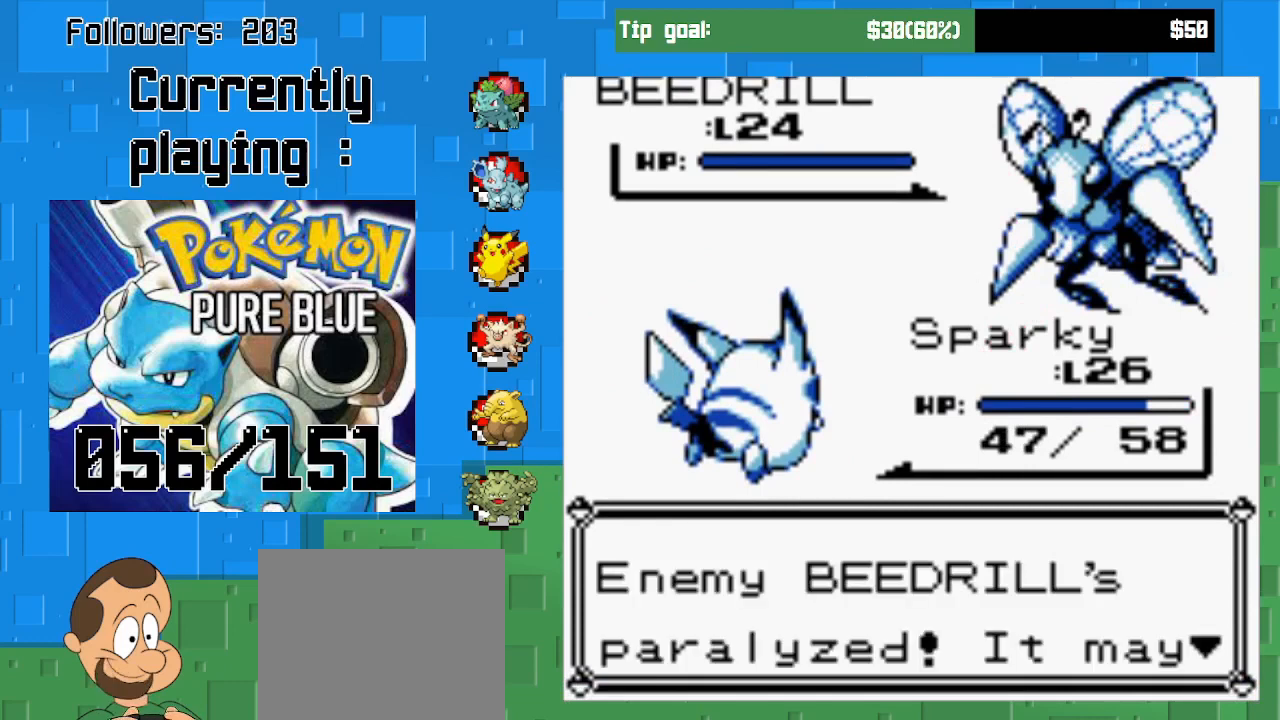
{"buttons": ["CIRCLE"], "left_stick": "center", "right_stick": "center", "events": [[67, "CIRCLE", "down"], [233, "CIRCLE", "up"], [433, "CIRCLE", "down"]]}
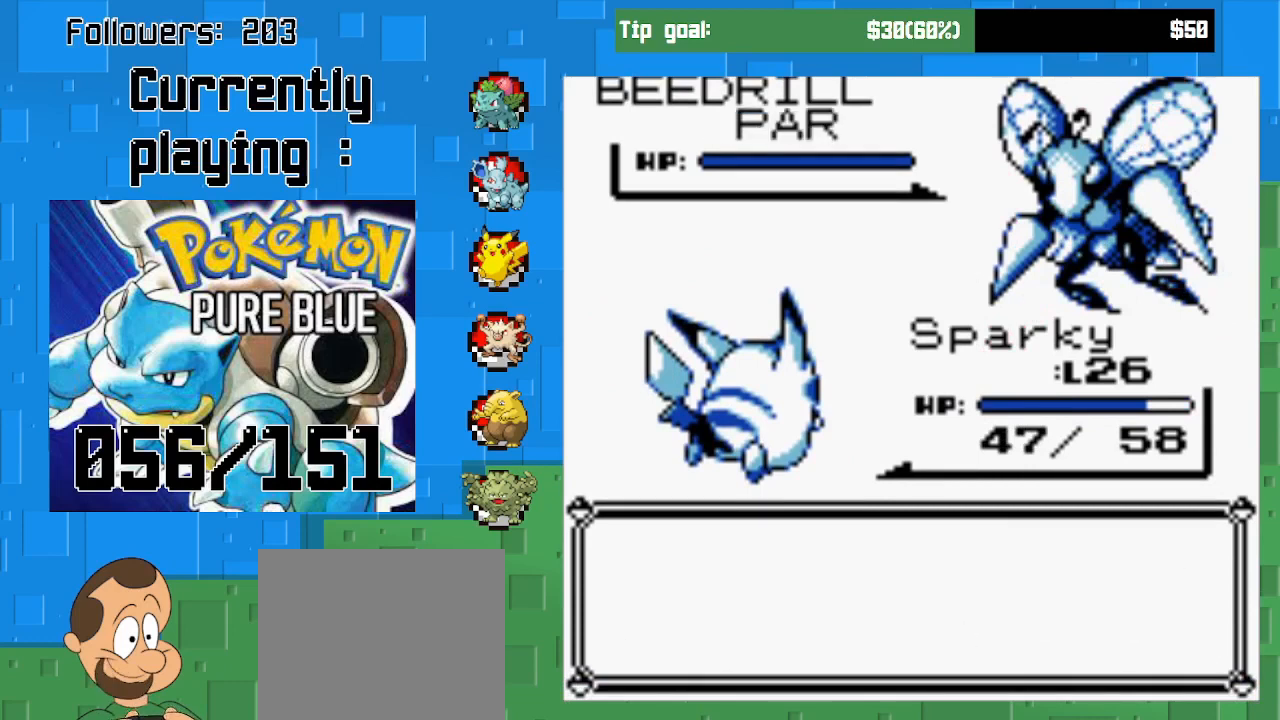
{"buttons": [], "left_stick": "center", "right_stick": "center", "events": [[100, "CIRCLE", "up"], [367, "CIRCLE", "down"], [500, "CIRCLE", "up"]]}
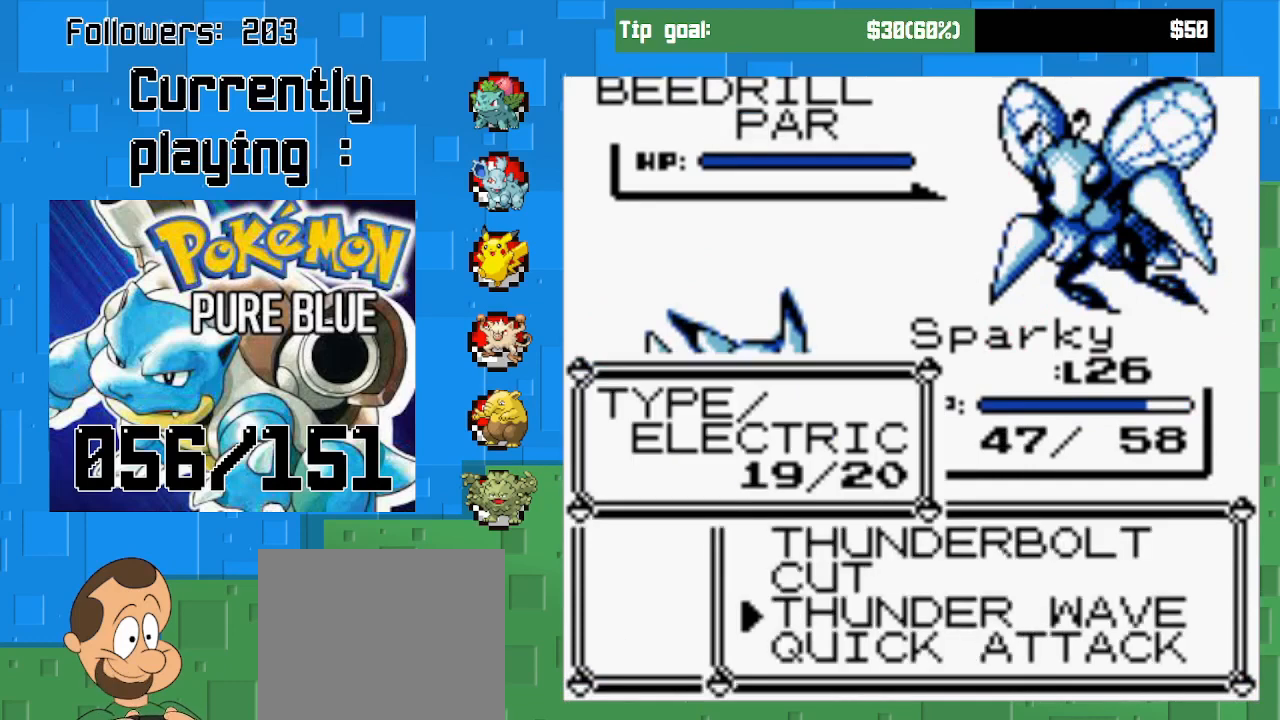
{"buttons": [], "left_stick": "center", "right_stick": "center", "events": [[233, "DPAD_UP", "down"], [400, "DPAD_UP", "up"]]}
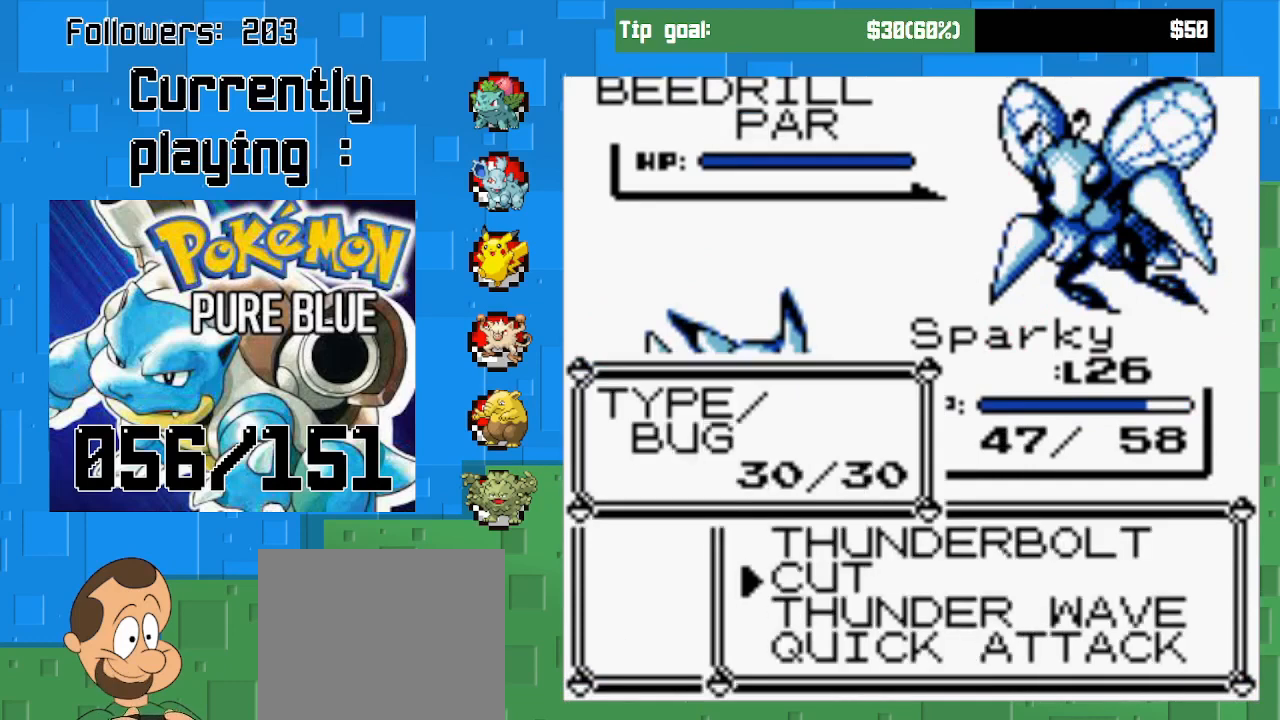
{"buttons": ["CIRCLE"], "left_stick": "center", "right_stick": "center", "events": [[33, "DPAD_UP", "down"], [167, "DPAD_UP", "up"], [300, "CIRCLE", "down"]]}
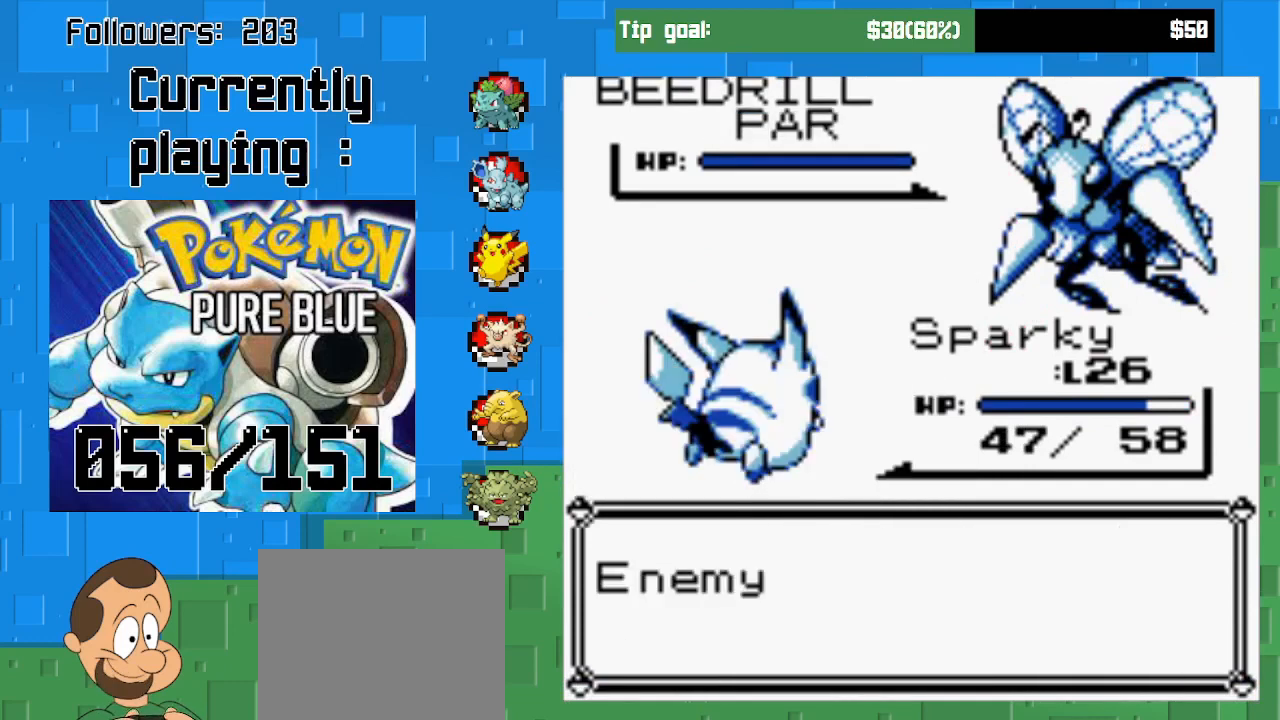
{"buttons": ["CIRCLE"], "left_stick": "center", "right_stick": "center", "events": []}
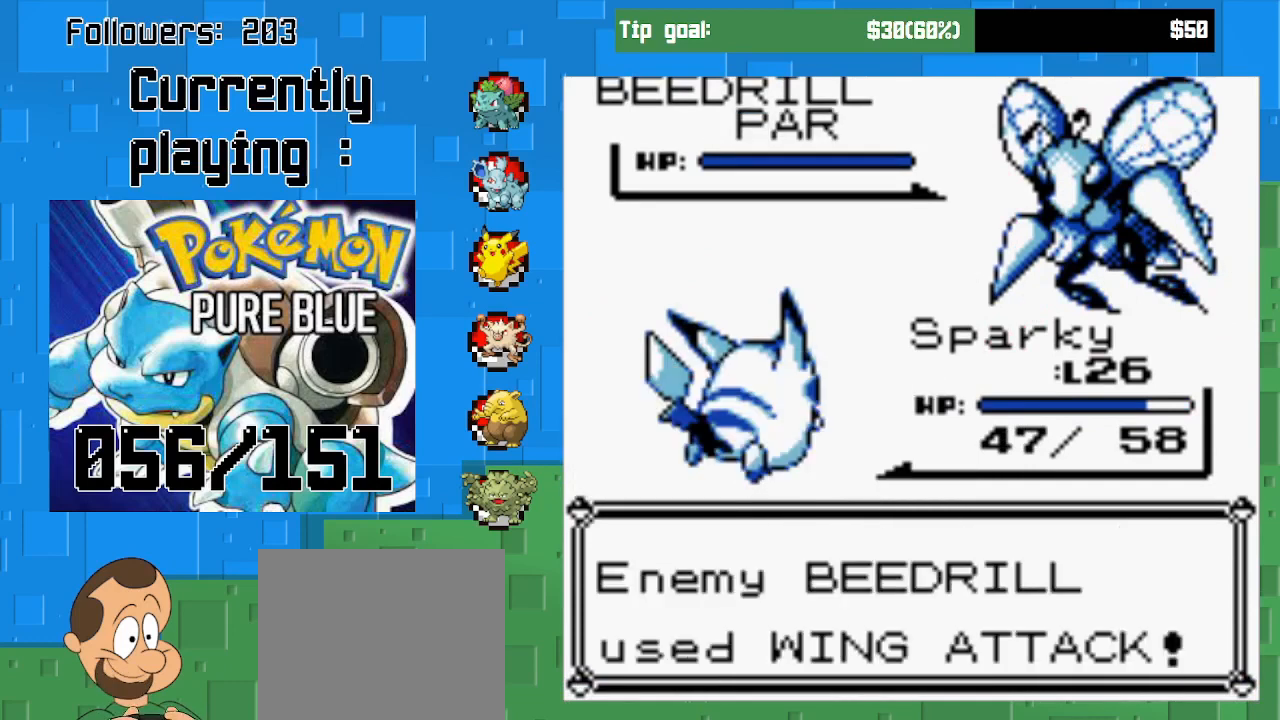
{"buttons": ["CIRCLE"], "left_stick": "center", "right_stick": "center", "events": [[33, "CIRCLE", "up"], [367, "CIRCLE", "down"]]}
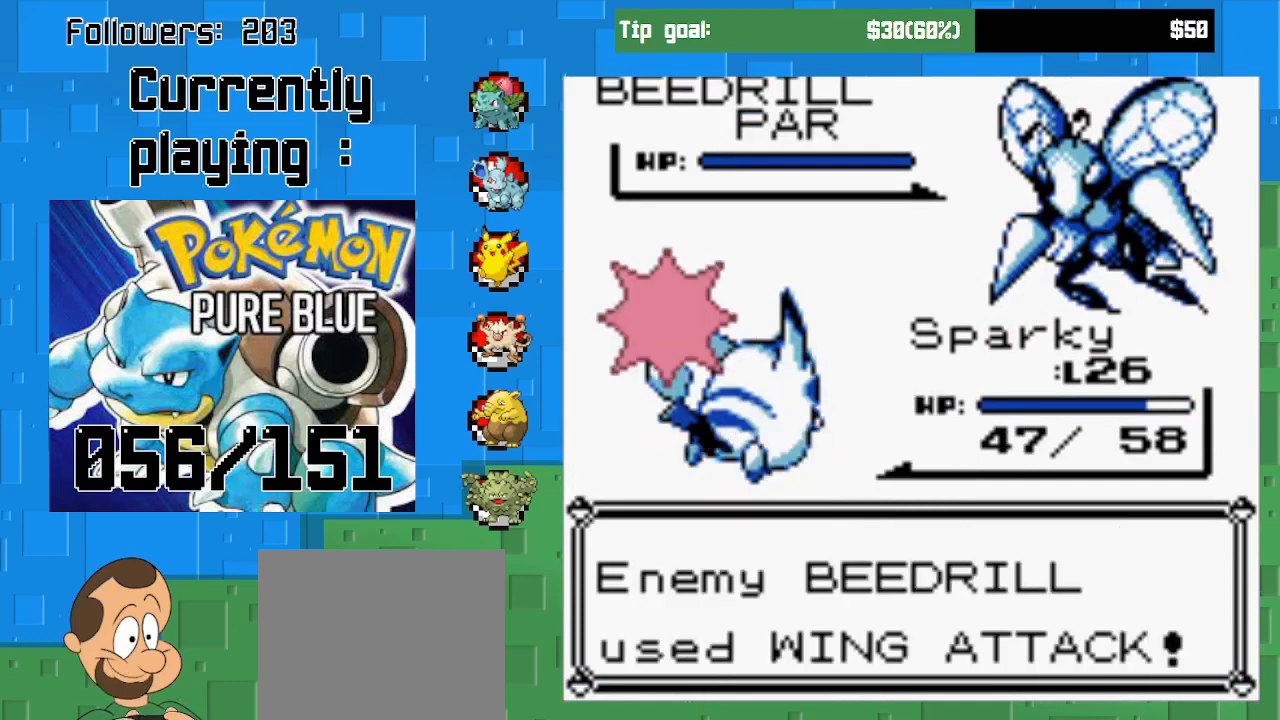
{"buttons": [], "left_stick": "center", "right_stick": "center", "events": [[33, "CIRCLE", "up"], [267, "CIRCLE", "down"], [500, "CIRCLE", "up"]]}
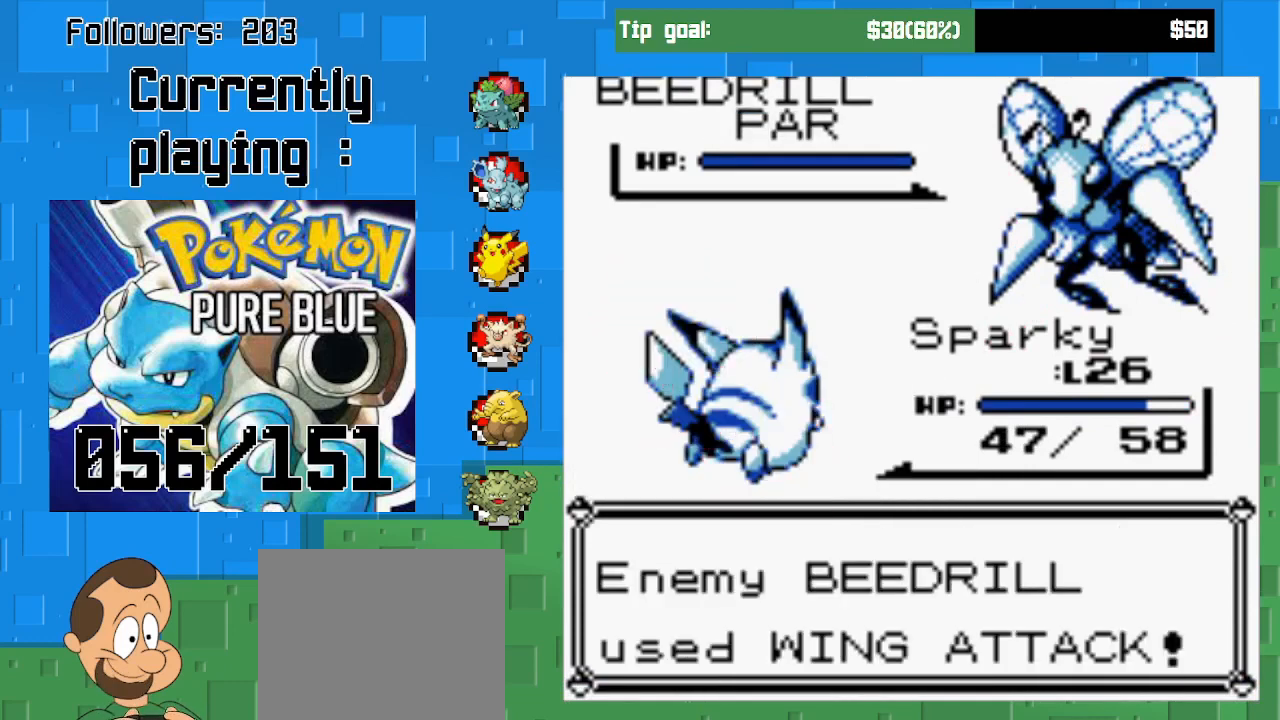
{"buttons": [], "left_stick": "center", "right_stick": "center", "events": []}
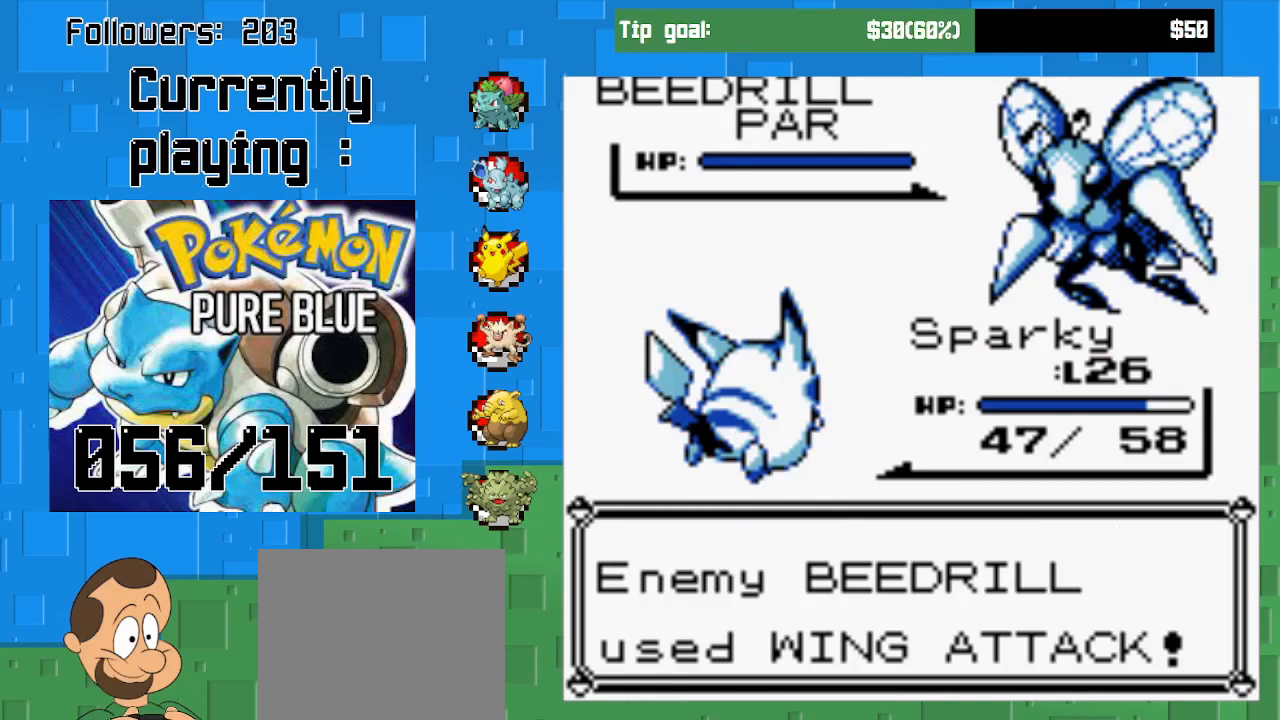
{"buttons": [], "left_stick": "center", "right_stick": "center", "events": [[167, "CIRCLE", "down"], [433, "CIRCLE", "up"]]}
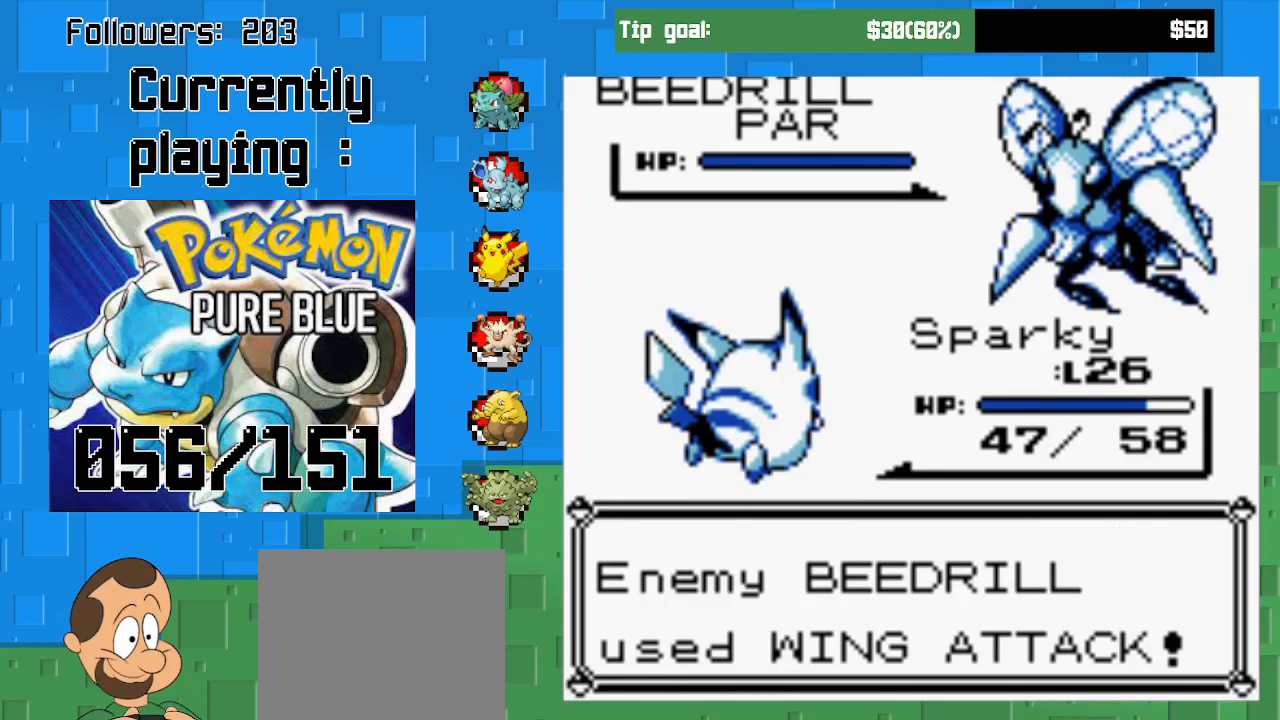
{"buttons": [], "left_stick": "center", "right_stick": "center", "events": []}
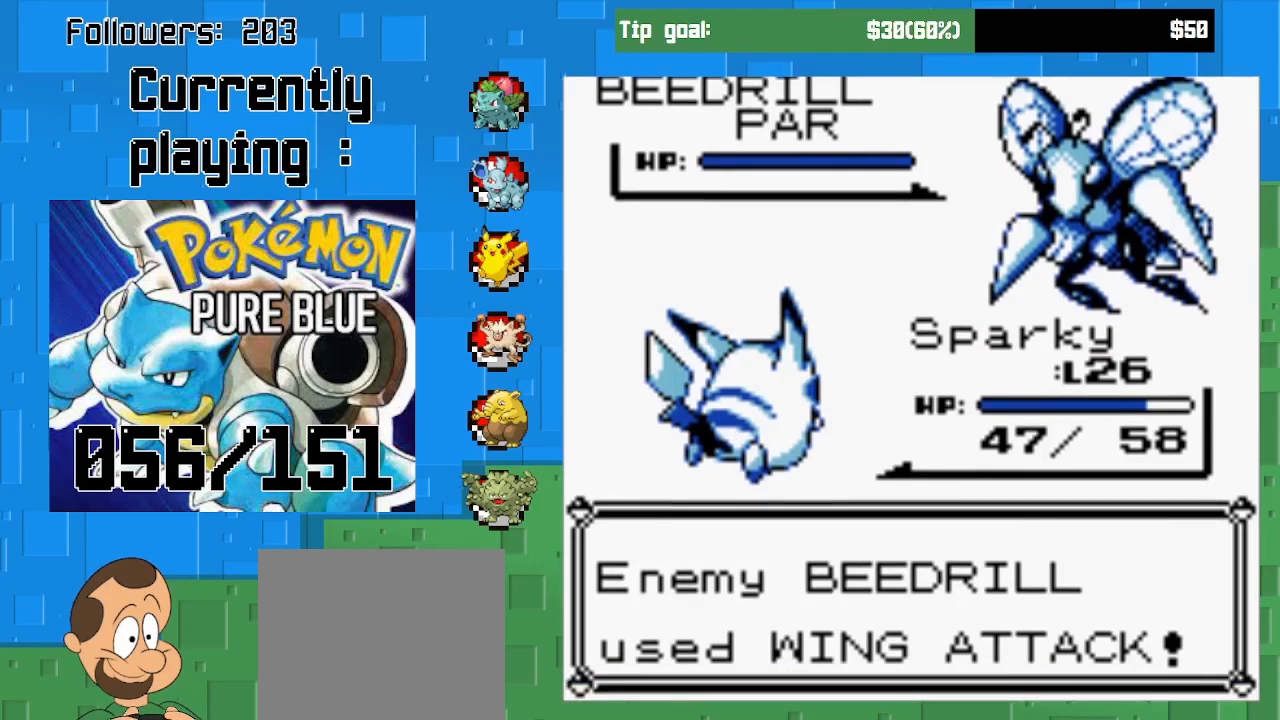
{"buttons": [], "left_stick": "center", "right_stick": "center", "events": []}
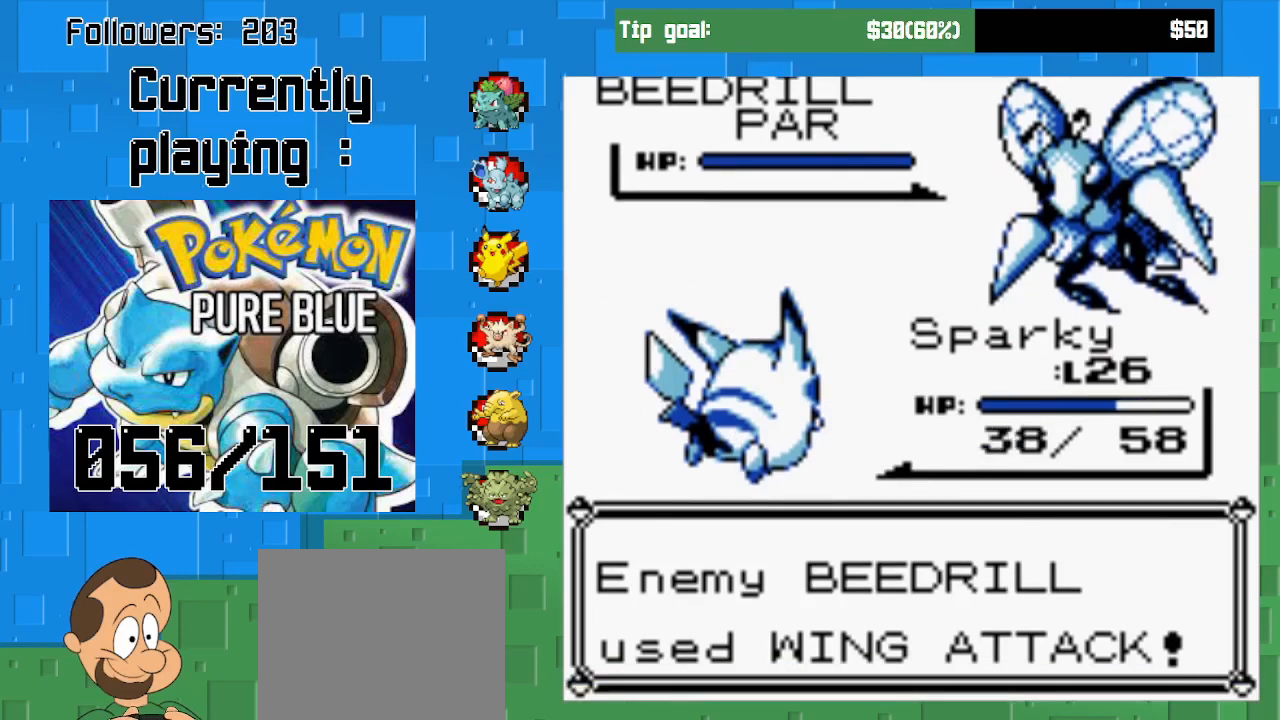
{"buttons": [], "left_stick": "center", "right_stick": "center", "events": [[100, "CIRCLE", "down"], [300, "CIRCLE", "up"]]}
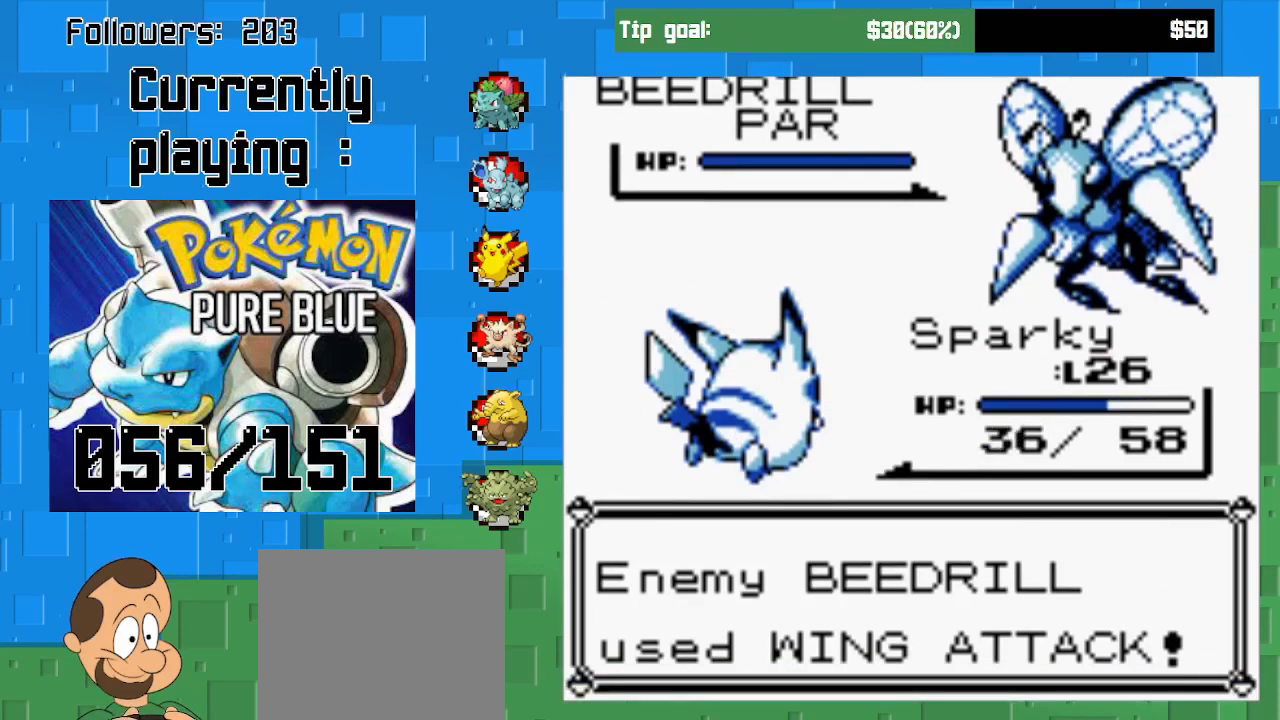
{"buttons": [], "left_stick": "center", "right_stick": "center", "events": [[33, "CIRCLE", "down"], [200, "CIRCLE", "up"]]}
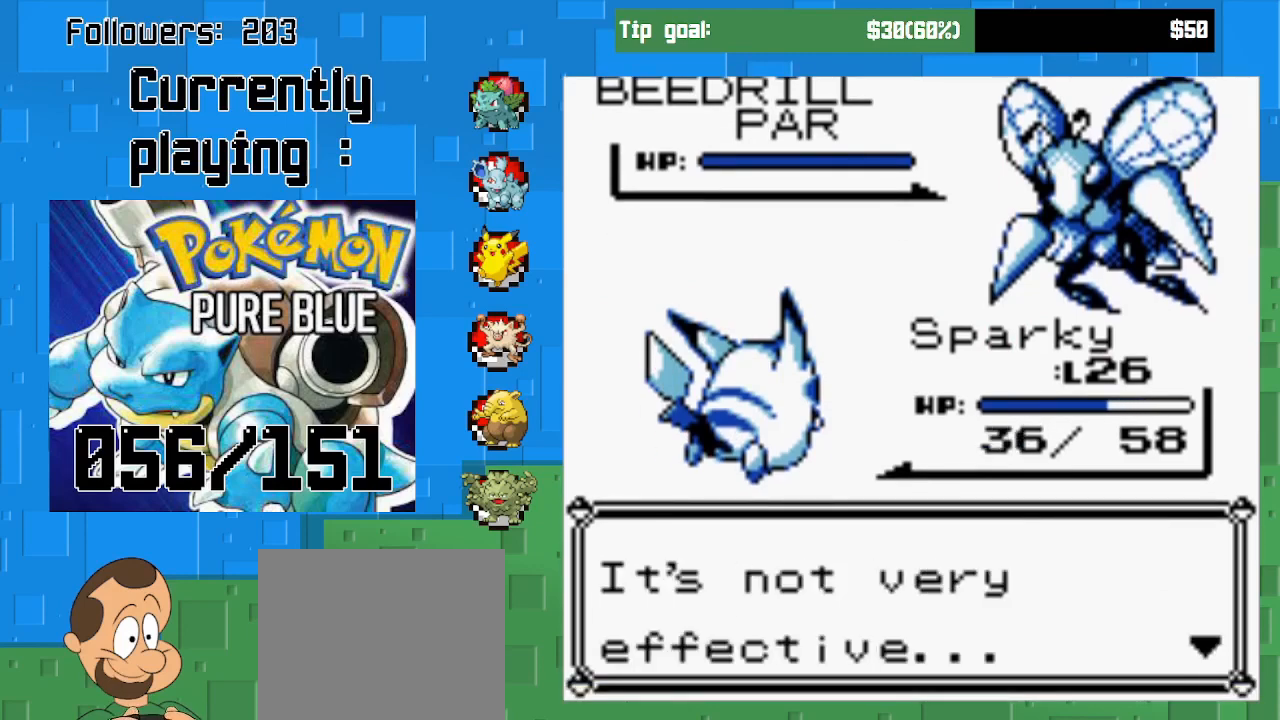
{"buttons": [], "left_stick": "center", "right_stick": "center", "events": [[100, "CIRCLE", "down"], [267, "CIRCLE", "up"]]}